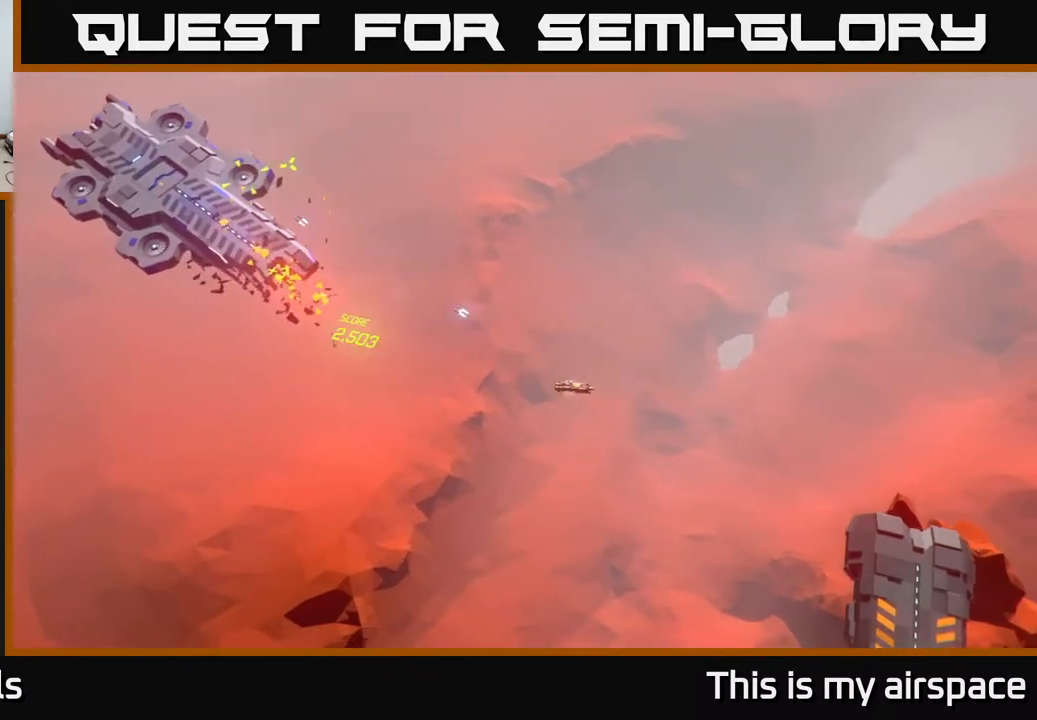
Gameplay with a controller (Xbox layout); each line is a JSON object with the inputs held at the frame after it. "events" lists button and stick changes between this image and that frame as [ms after this image, input, new state], when the widget could be followed in between. Not read: right_stick.
{"buttons": [], "left_stick": "center", "events": [[117, "left_stick", "center"]]}
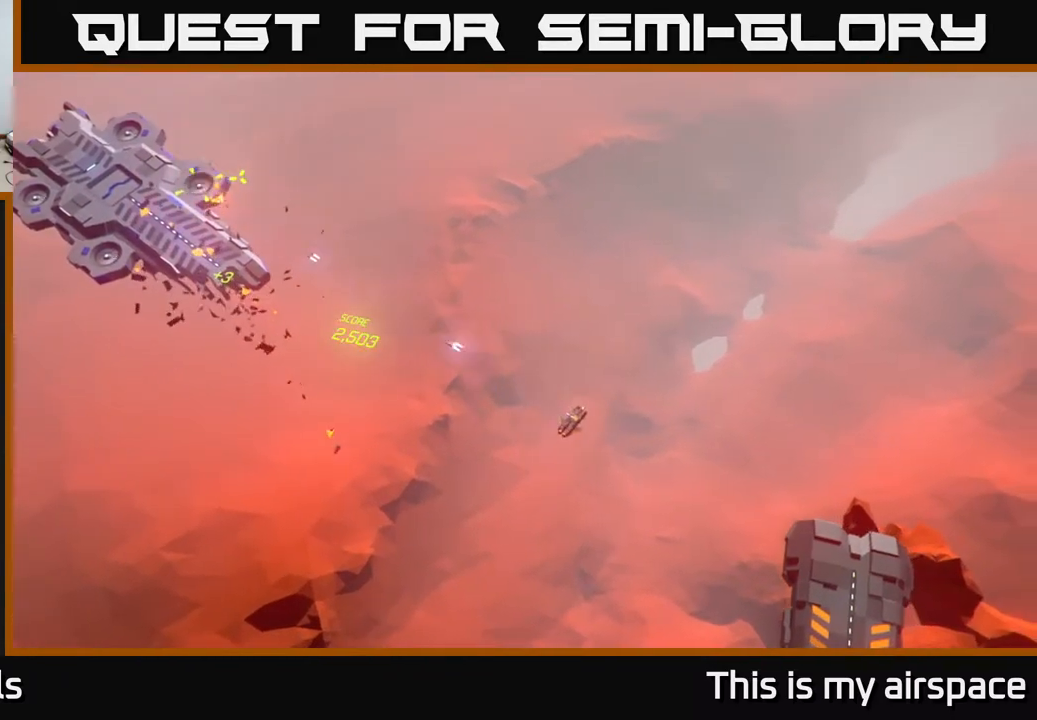
{"buttons": [], "left_stick": "left", "events": [[283, "left_stick", "left"]]}
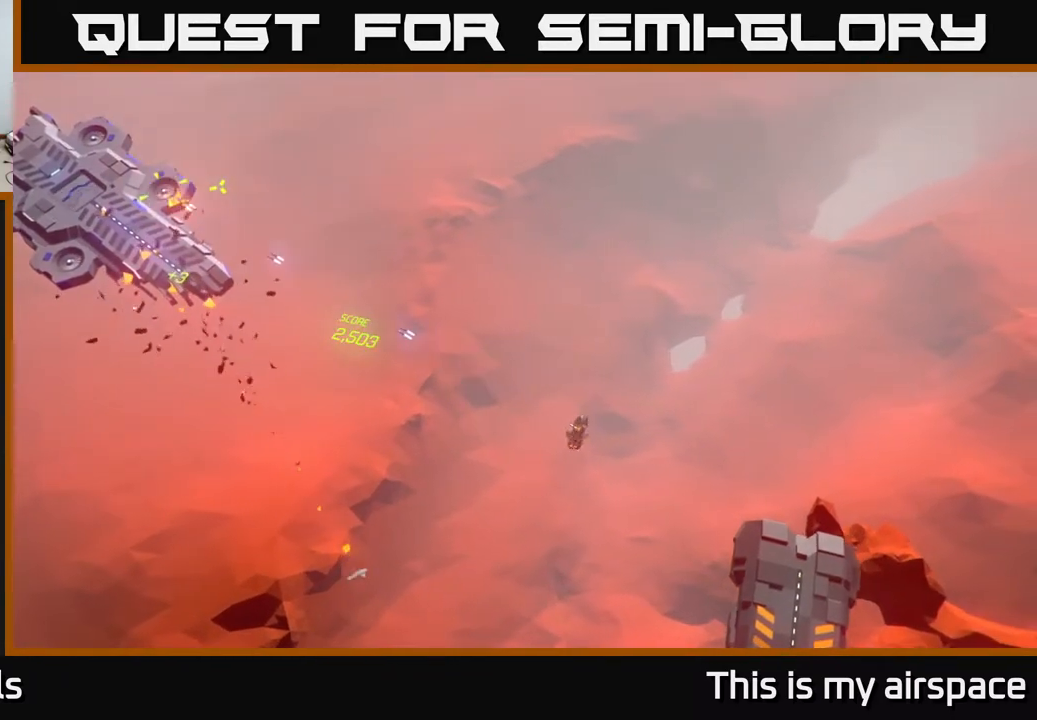
{"buttons": [], "left_stick": "center", "events": [[50, "left_stick", "center"]]}
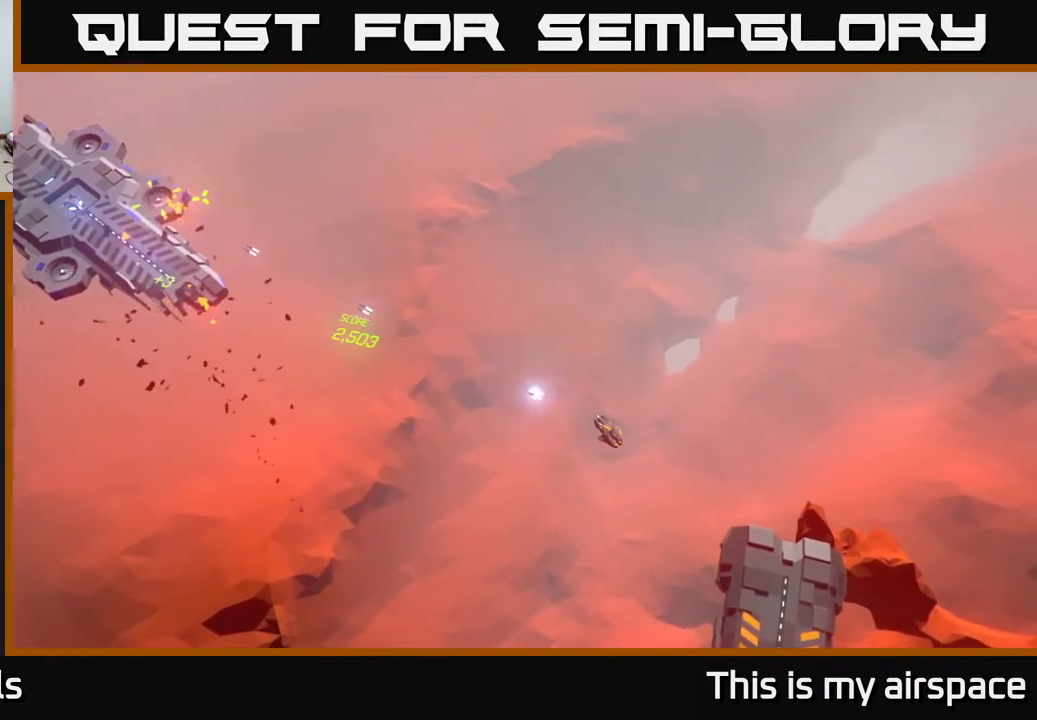
{"buttons": [], "left_stick": "down-left", "events": [[133, "left_stick", "down-left"]]}
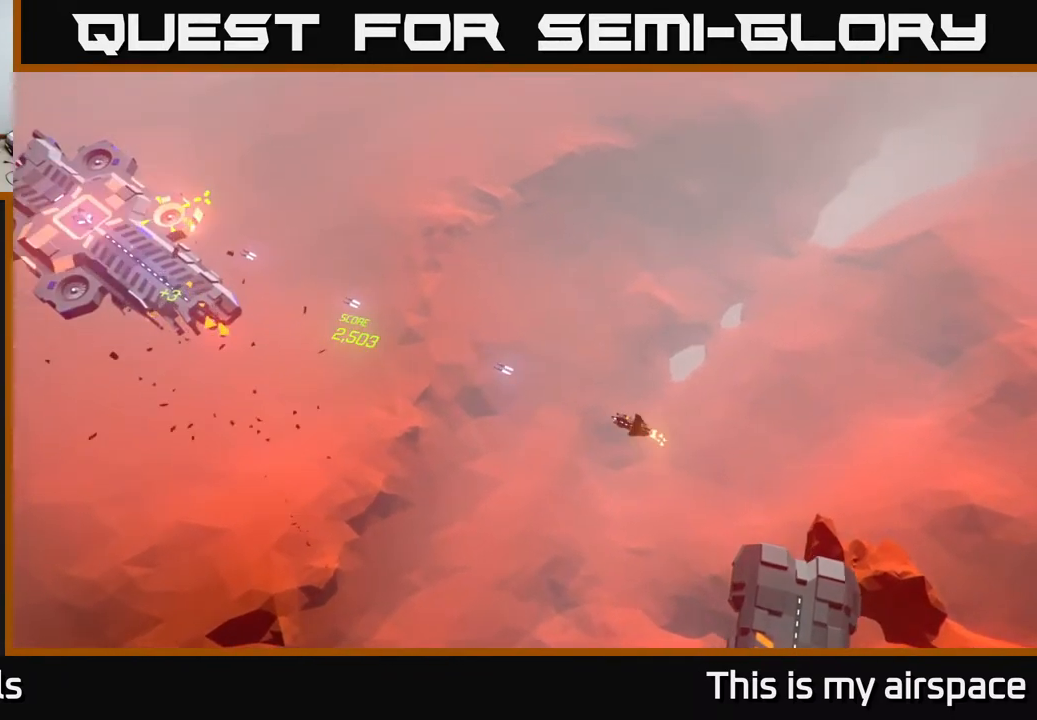
{"buttons": [], "left_stick": "down-right", "events": [[200, "left_stick", "down"], [467, "left_stick", "down-right"]]}
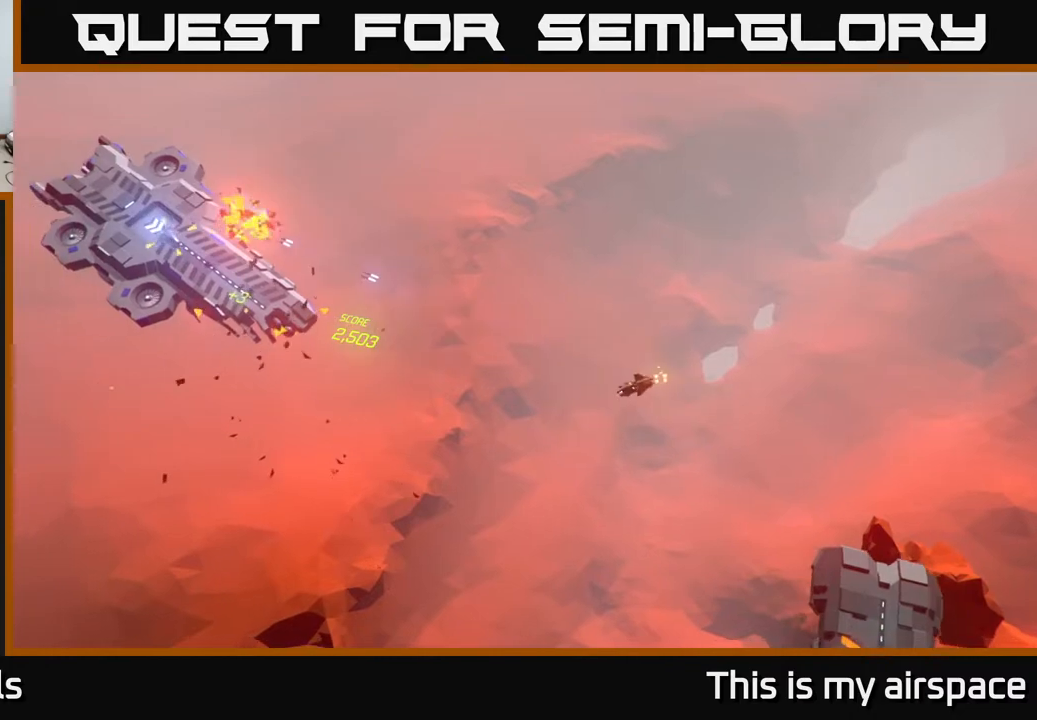
{"buttons": [], "left_stick": "center", "events": [[450, "left_stick", "center"]]}
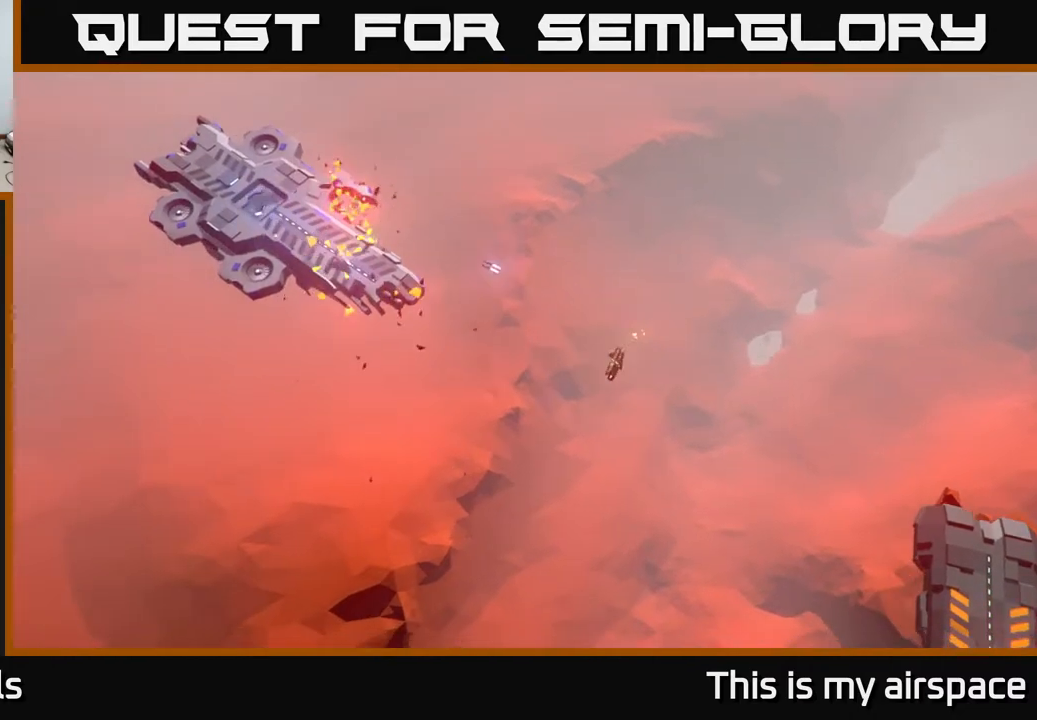
{"buttons": [], "left_stick": "center", "events": []}
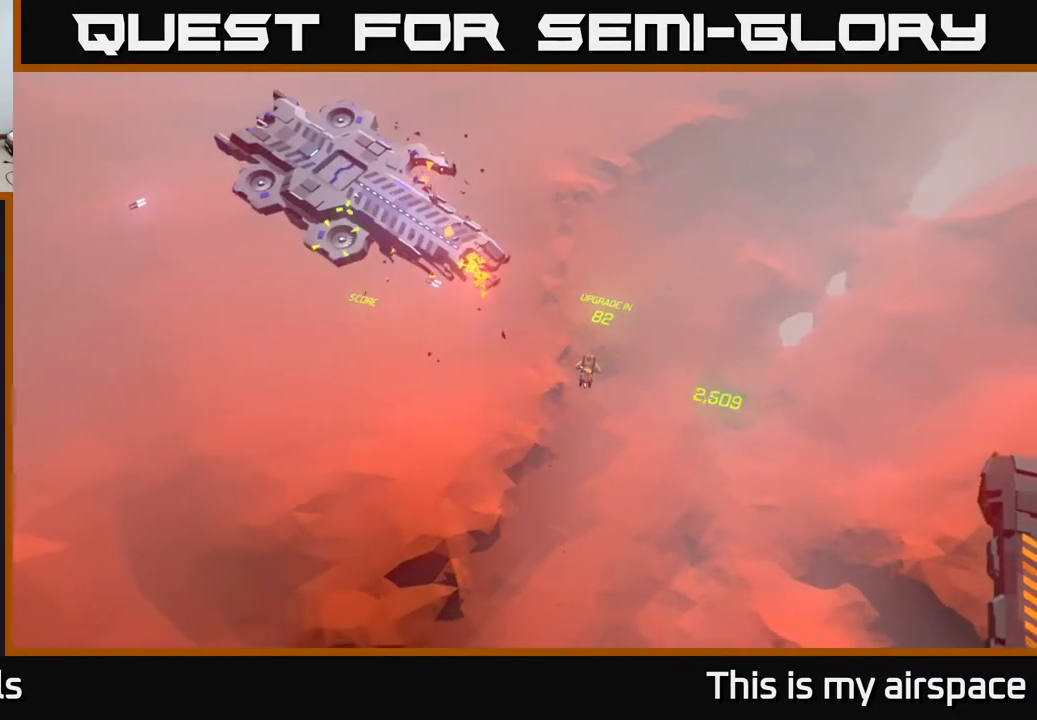
{"buttons": [], "left_stick": "right", "events": [[317, "left_stick", "right"]]}
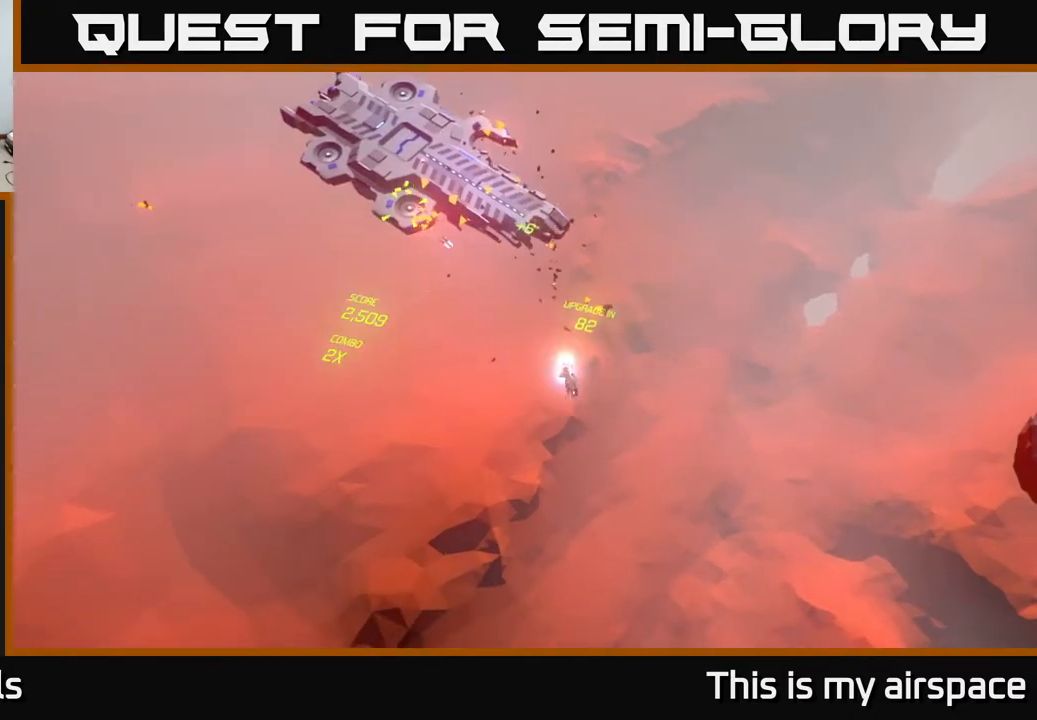
{"buttons": [], "left_stick": "center", "events": [[17, "left_stick", "center"]]}
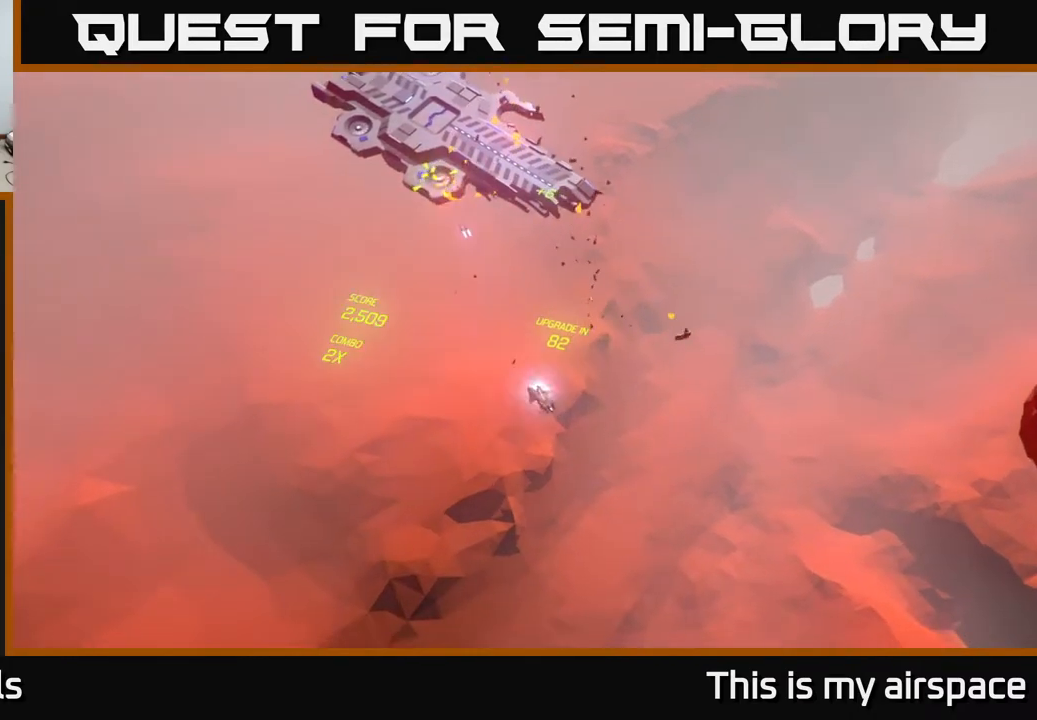
{"buttons": [], "left_stick": "center", "events": []}
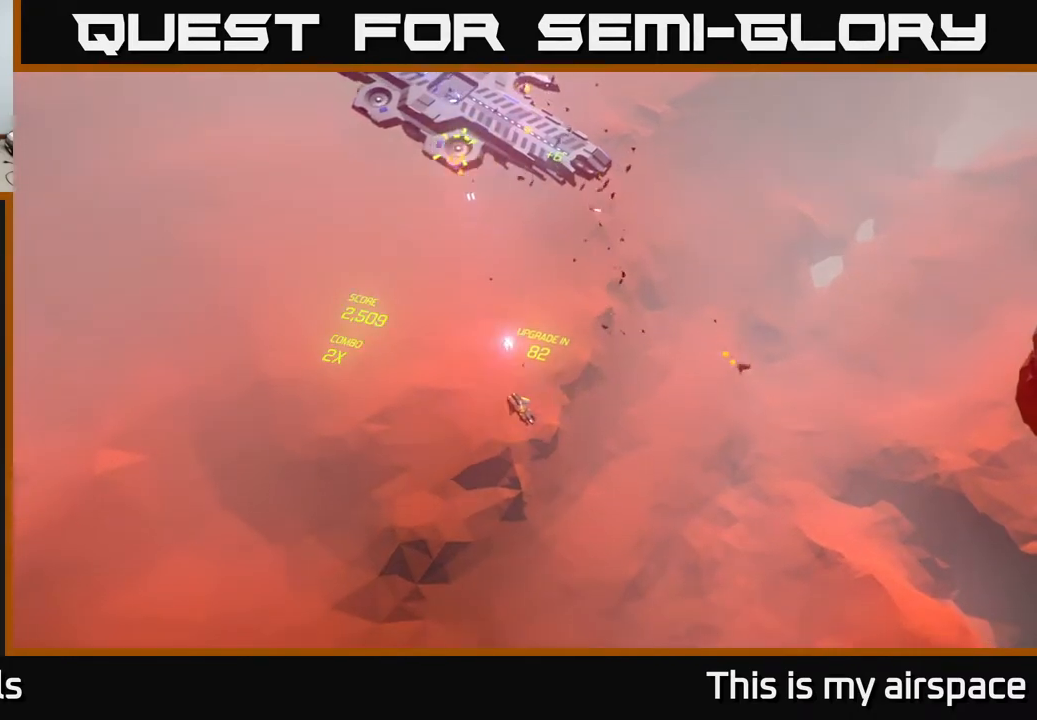
{"buttons": [], "left_stick": "right", "events": [[300, "left_stick", "right"]]}
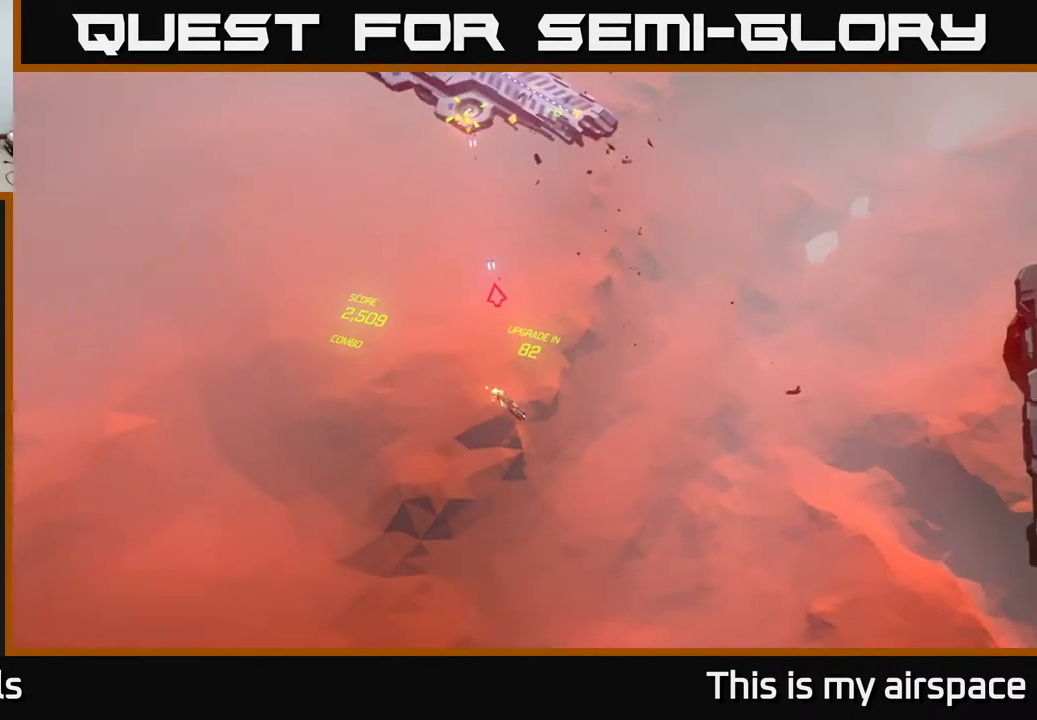
{"buttons": [], "left_stick": "up-right", "events": [[100, "left_stick", "up-right"]]}
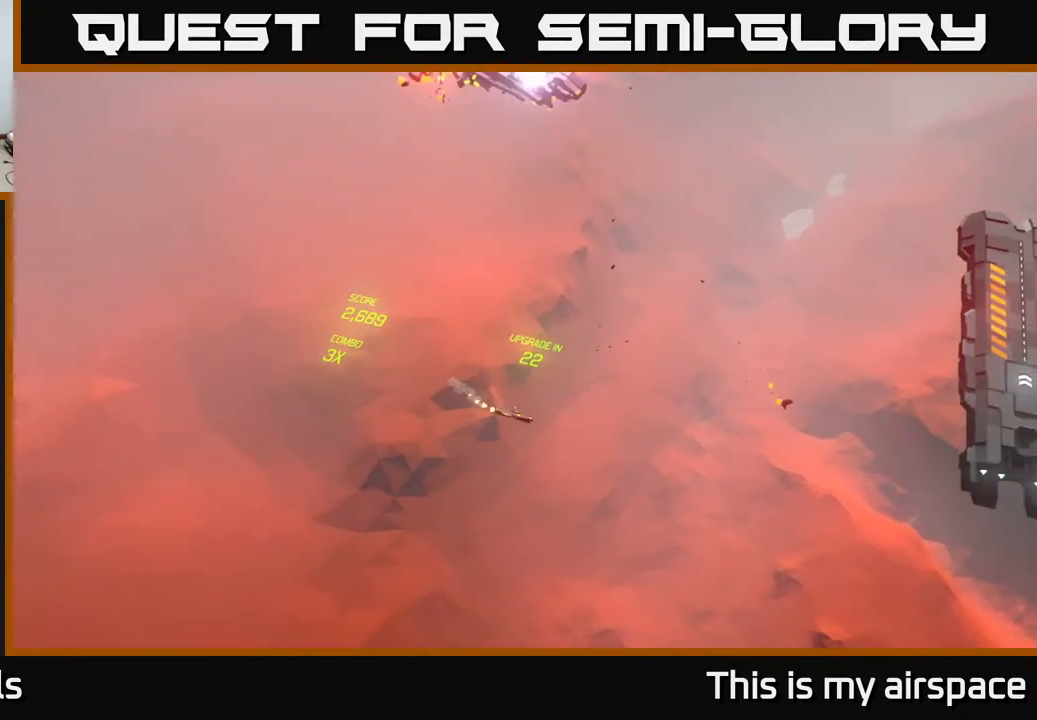
{"buttons": [], "left_stick": "up-right", "events": []}
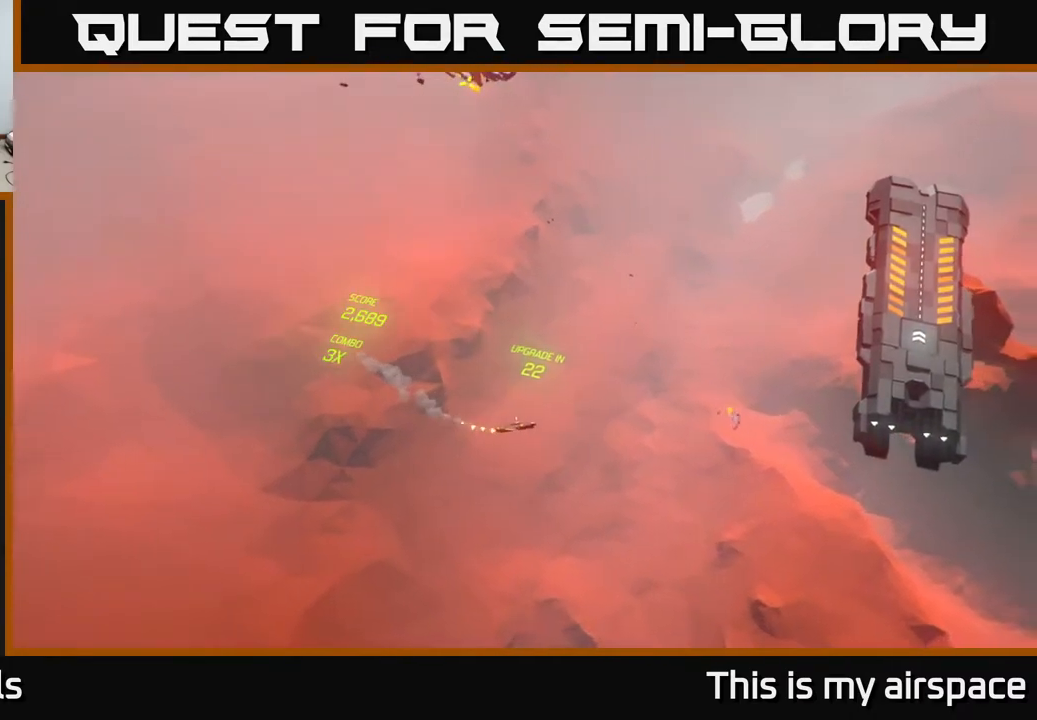
{"buttons": [], "left_stick": "up-left", "events": [[33, "left_stick", "up"], [450, "left_stick", "up-left"]]}
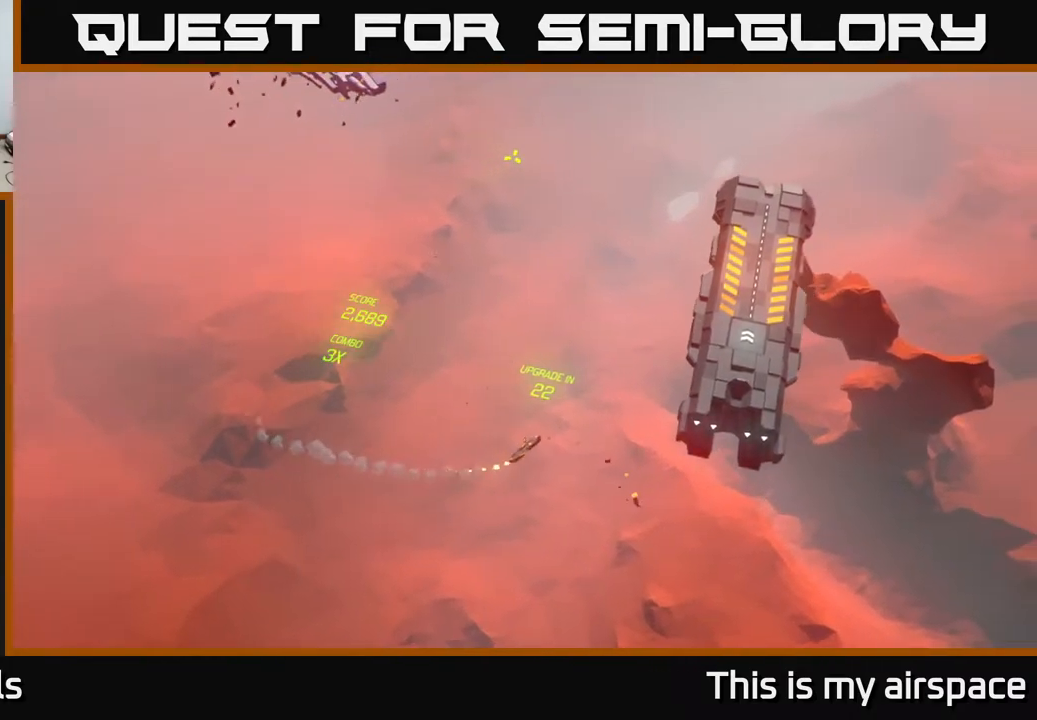
{"buttons": [], "left_stick": "up", "events": [[233, "left_stick", "up"]]}
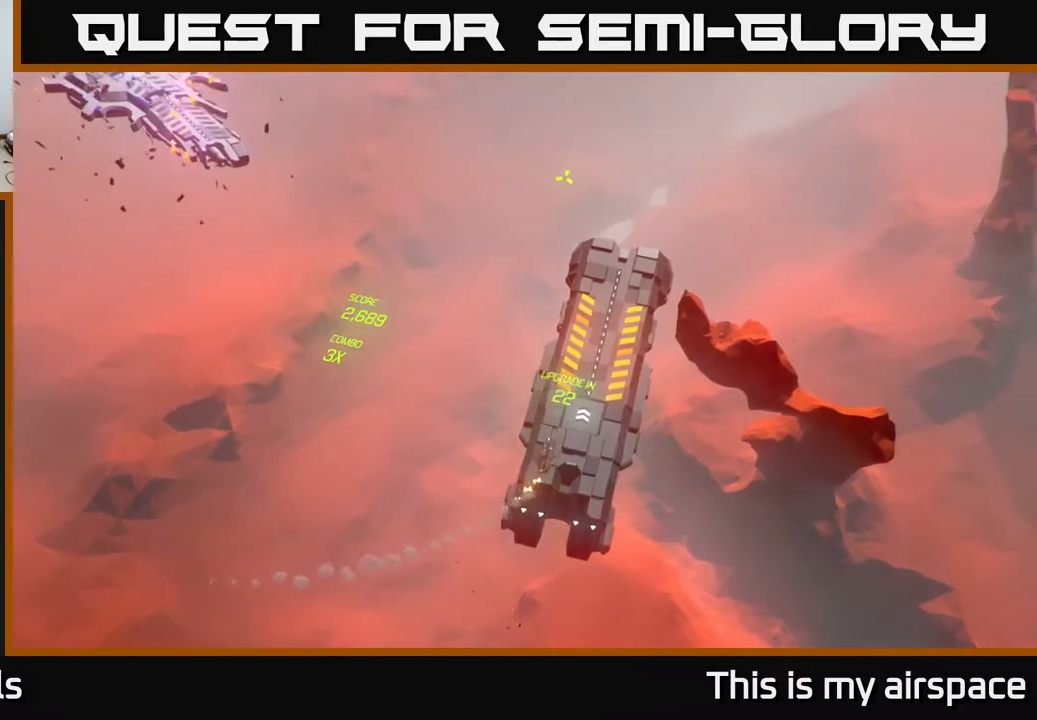
{"buttons": [], "left_stick": "center", "events": [[467, "left_stick", "center"]]}
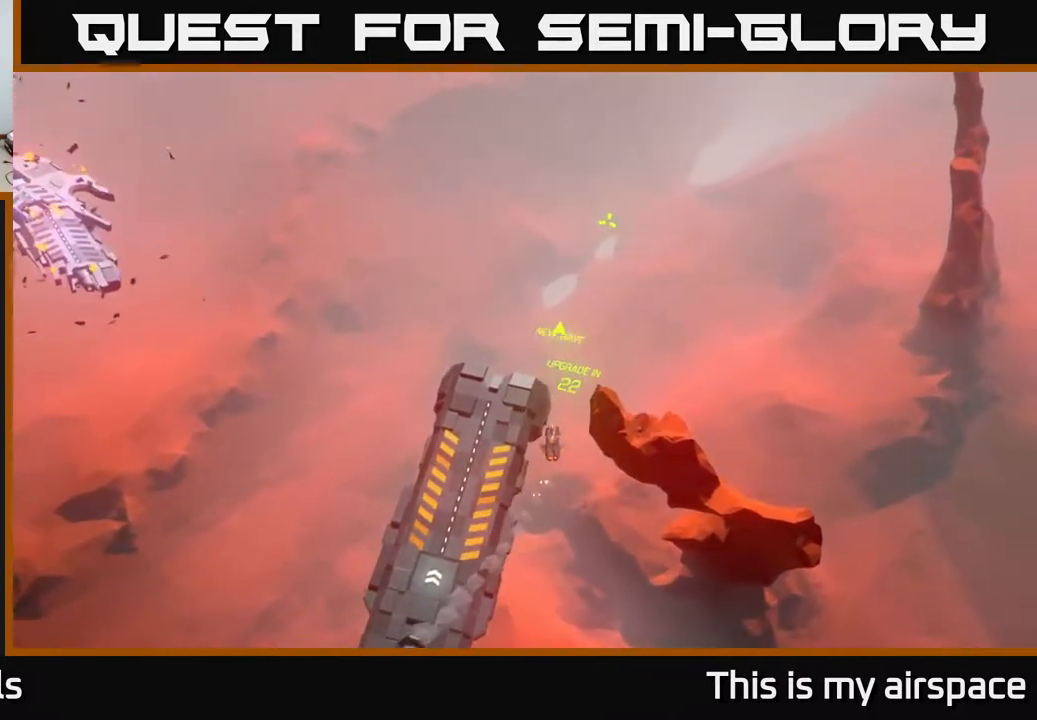
{"buttons": [], "left_stick": "center", "events": []}
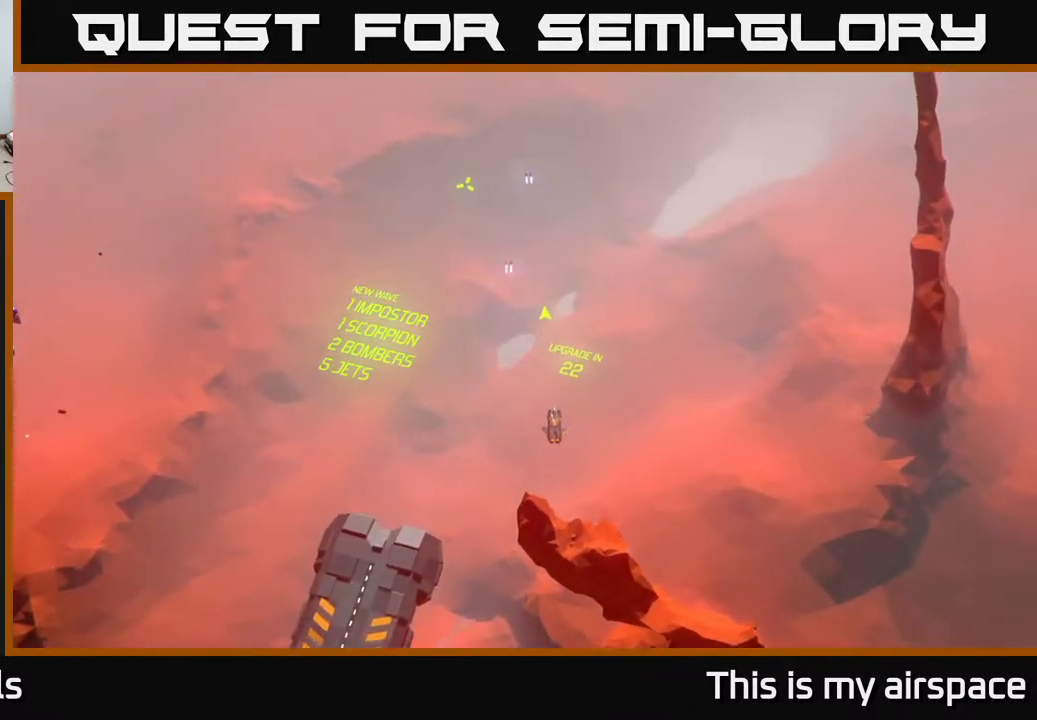
{"buttons": [], "left_stick": "center", "events": []}
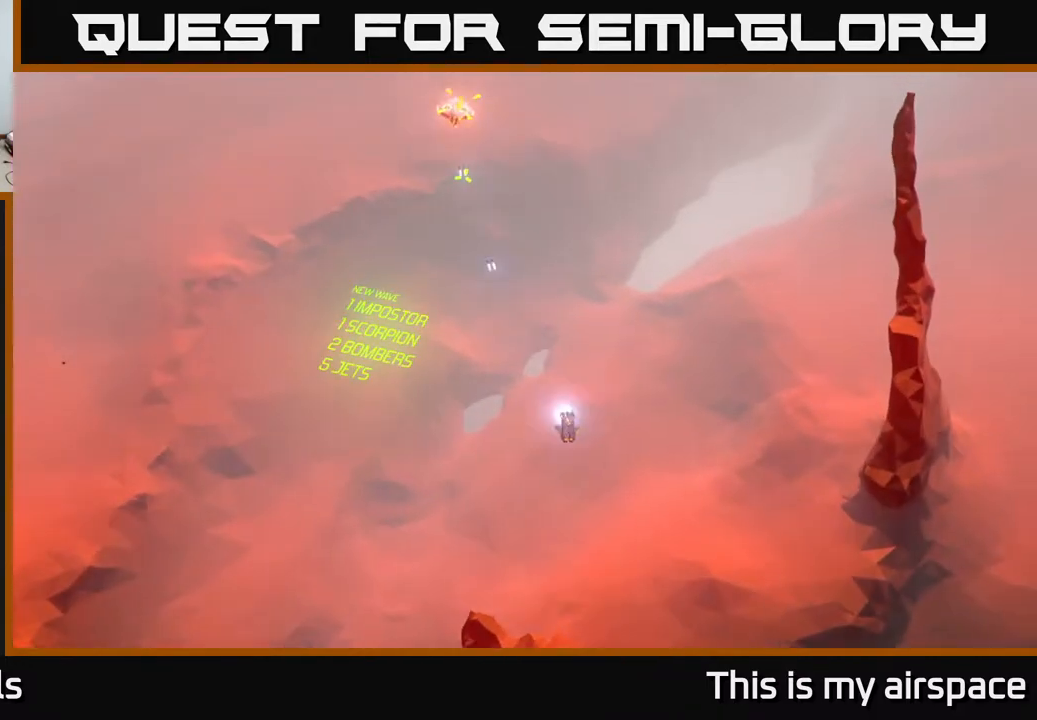
{"buttons": [], "left_stick": "down-left", "events": [[233, "left_stick", "down-left"]]}
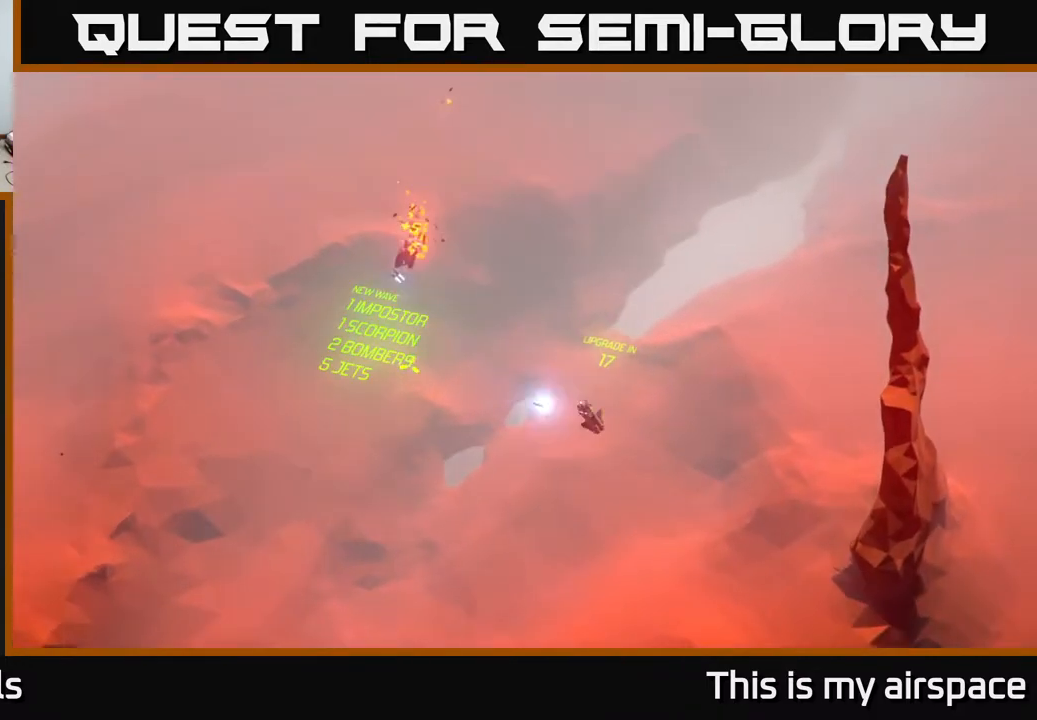
{"buttons": [], "left_stick": "down", "events": [[50, "left_stick", "down"]]}
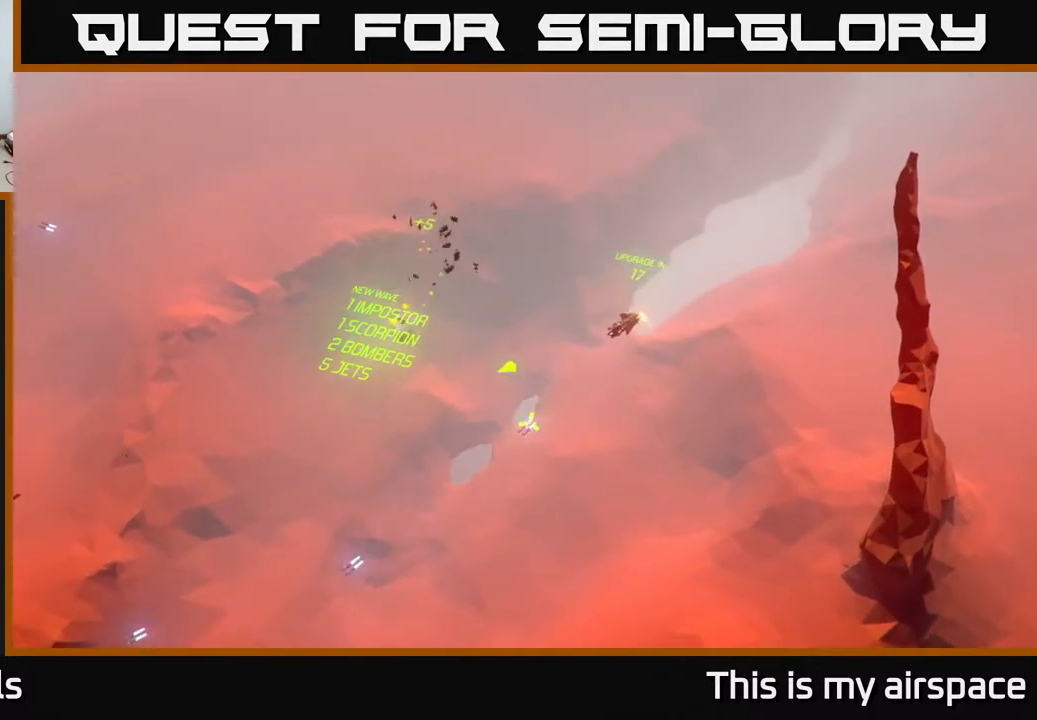
{"buttons": [], "left_stick": "down", "events": [[67, "left_stick", "down-left"], [233, "left_stick", "down"]]}
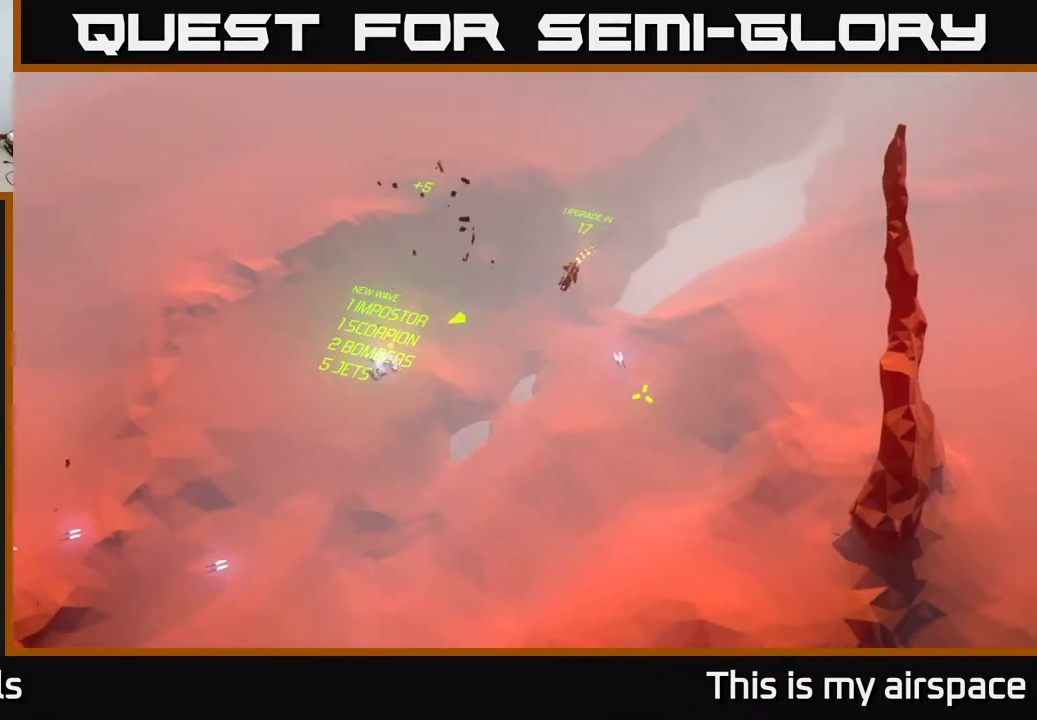
{"buttons": [], "left_stick": "down-left", "events": [[183, "left_stick", "down-left"]]}
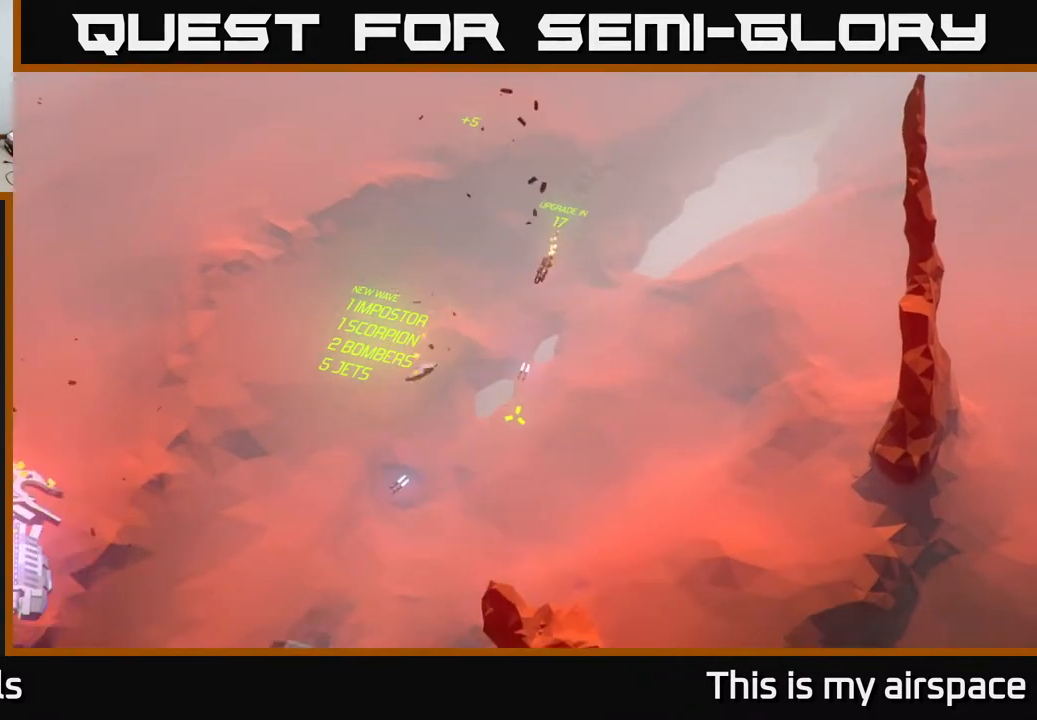
{"buttons": [], "left_stick": "center", "events": [[50, "left_stick", "center"]]}
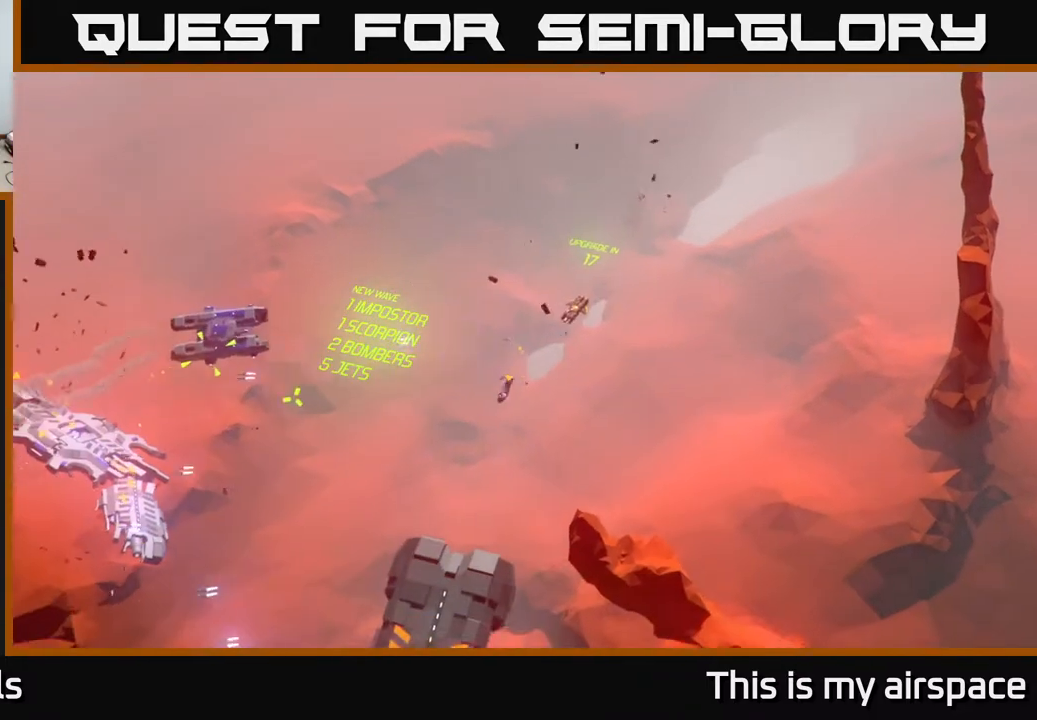
{"buttons": [], "left_stick": "center", "events": []}
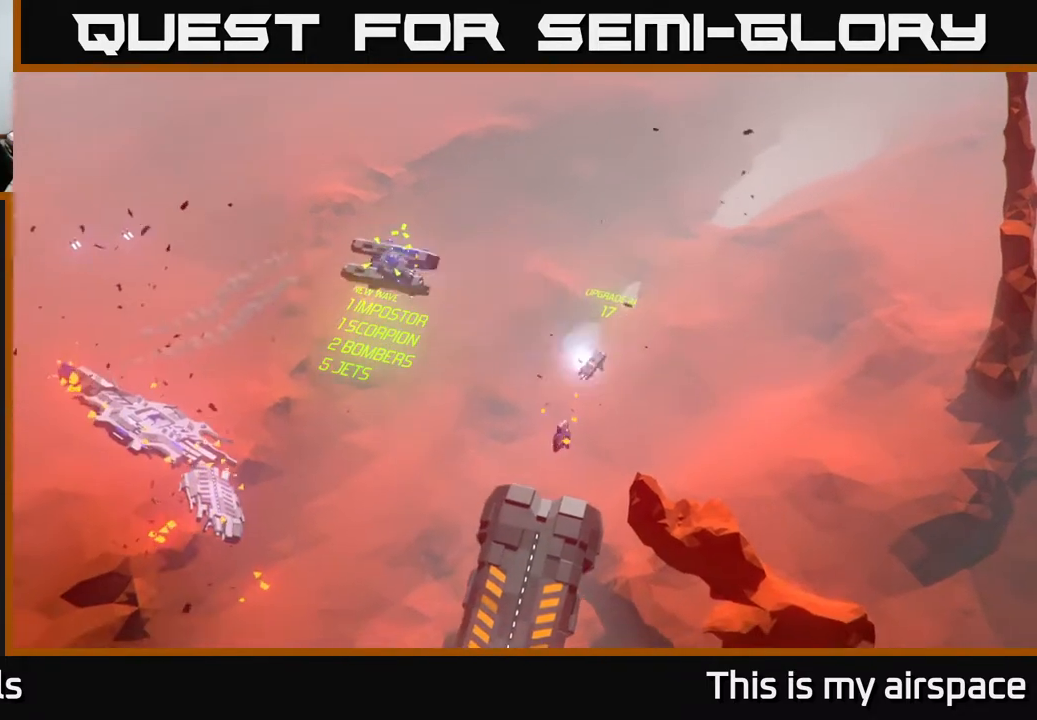
{"buttons": [], "left_stick": "center", "events": []}
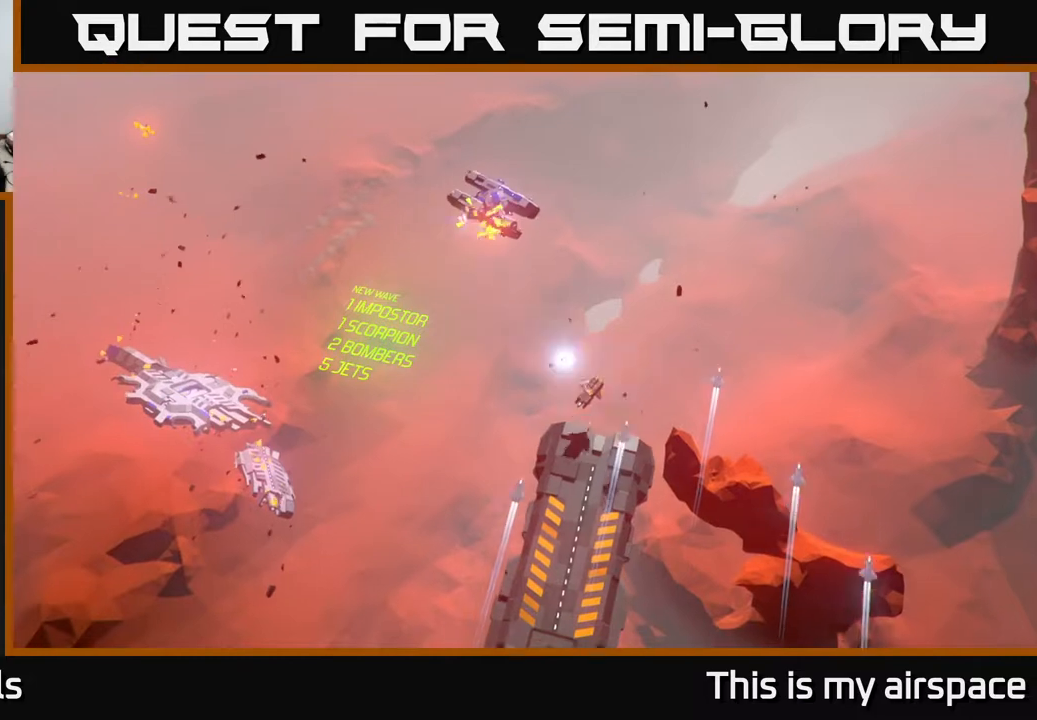
{"buttons": [], "left_stick": "center", "events": []}
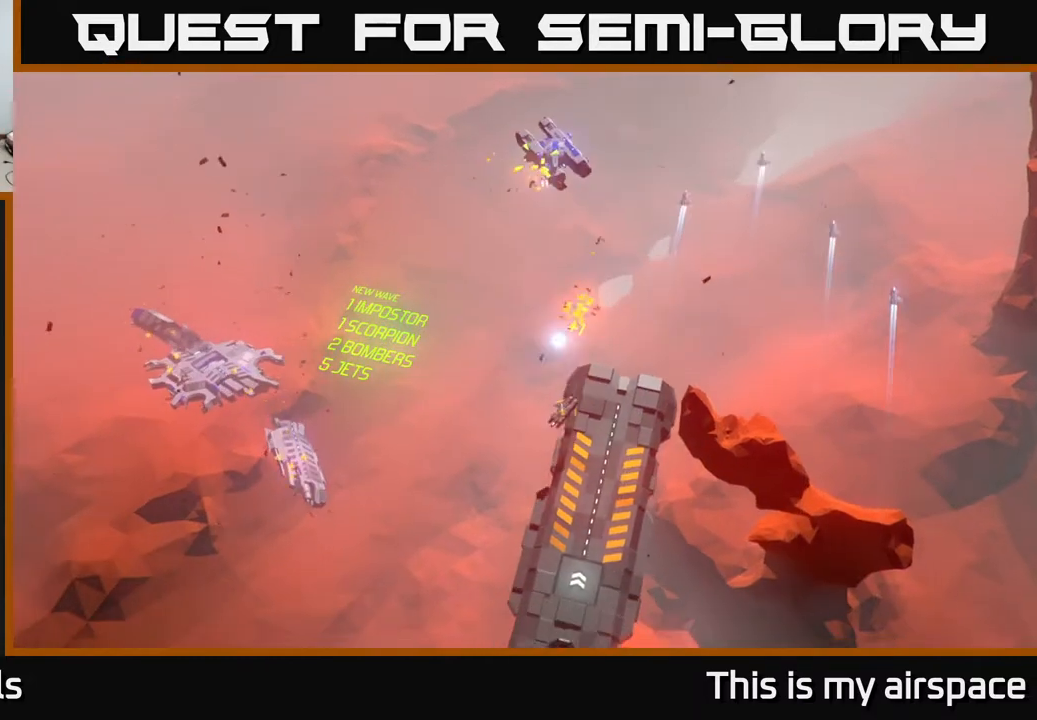
{"buttons": [], "left_stick": "up-left", "events": [[267, "left_stick", "up-left"]]}
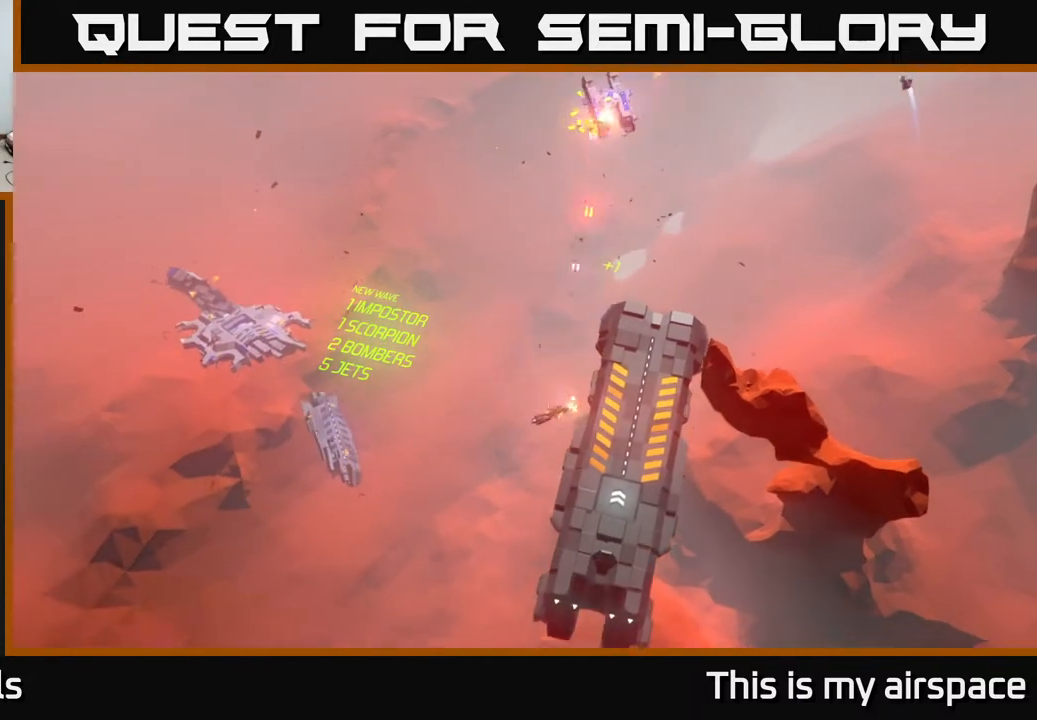
{"buttons": [], "left_stick": "up-left", "events": []}